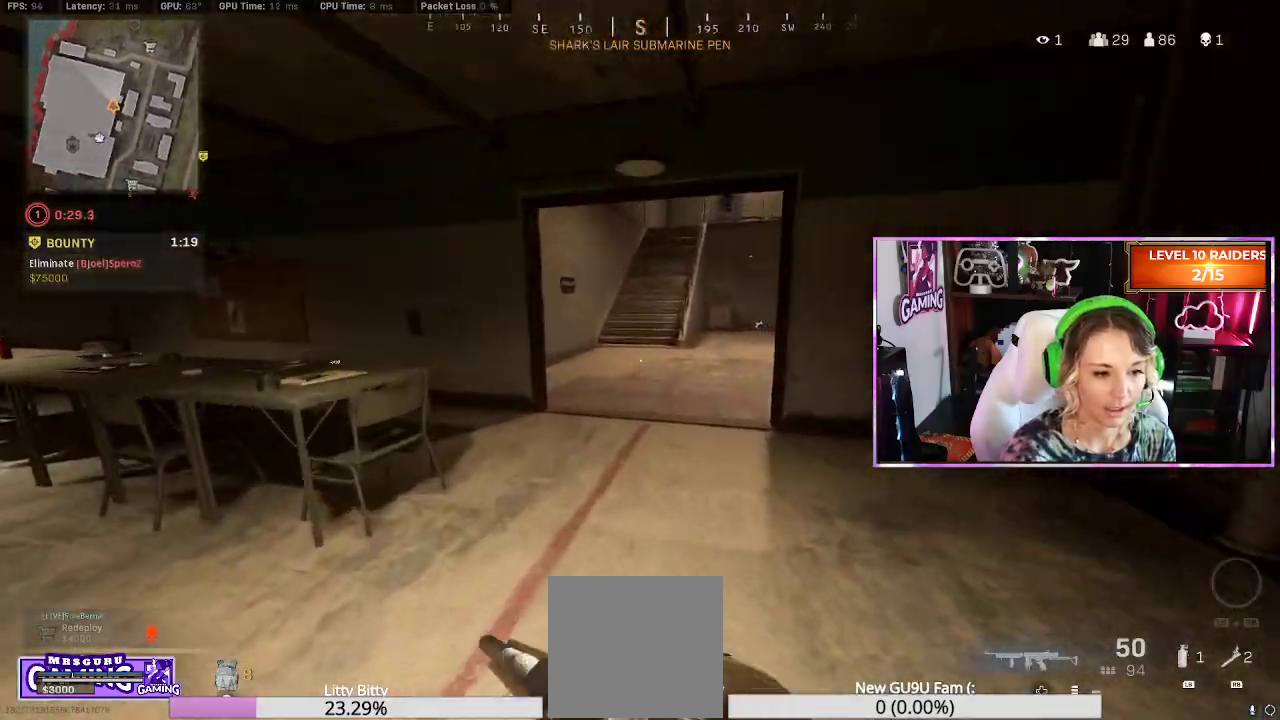
Gameplay with a controller (Xbox layout); each line is a JSON object with the inputs held at the frame after it (dt_ms = milliseconds from this image to that frame). "events" lists button and stick changes between this image and that frame as [ms after this image, input, new state], when the widget could be followed in between.
{"dt_ms": 500, "buttons": [], "left_stick": "up", "right_stick": "center"}
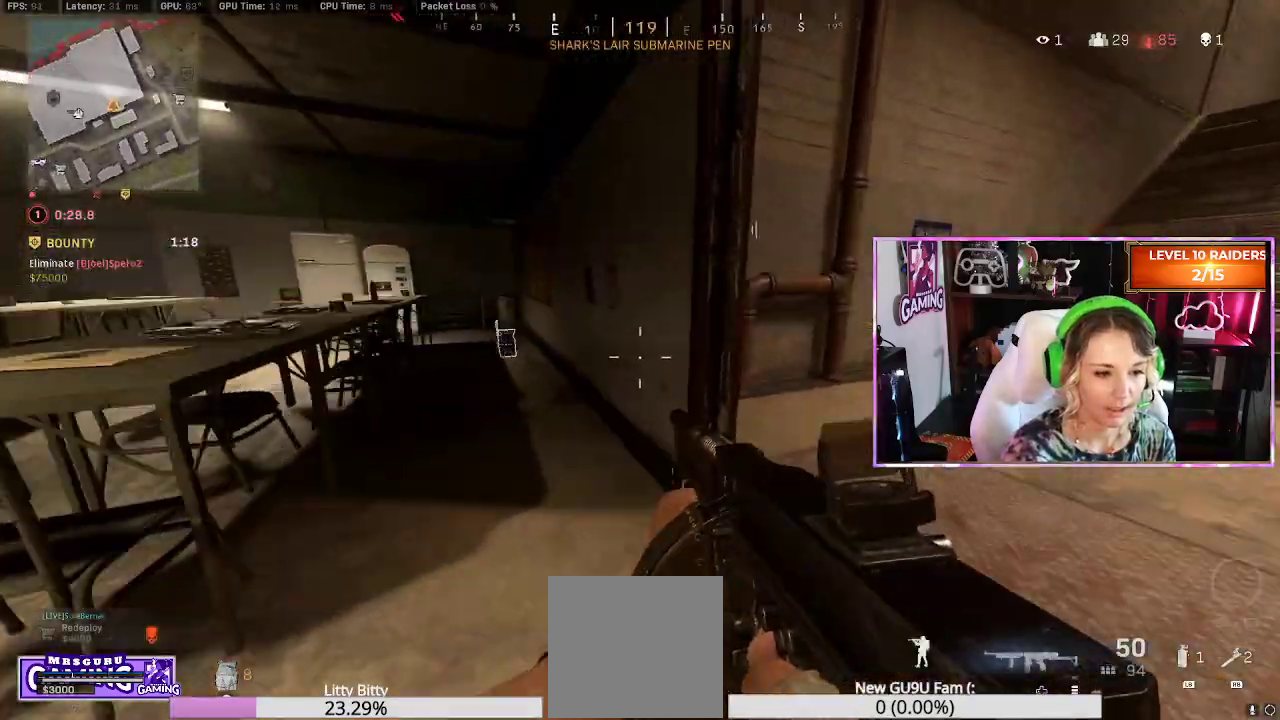
{"dt_ms": 500, "buttons": [], "left_stick": "down-right", "right_stick": "right", "events": [[67, "right_stick", "down-left"], [83, "L3", "down"], [133, "L3", "up"], [183, "right_stick", "center"], [217, "X", "down"], [250, "left_stick", "left"], [267, "X", "up"], [333, "left_stick", "down"], [417, "left_stick", "down-right"], [467, "right_stick", "right"]]}
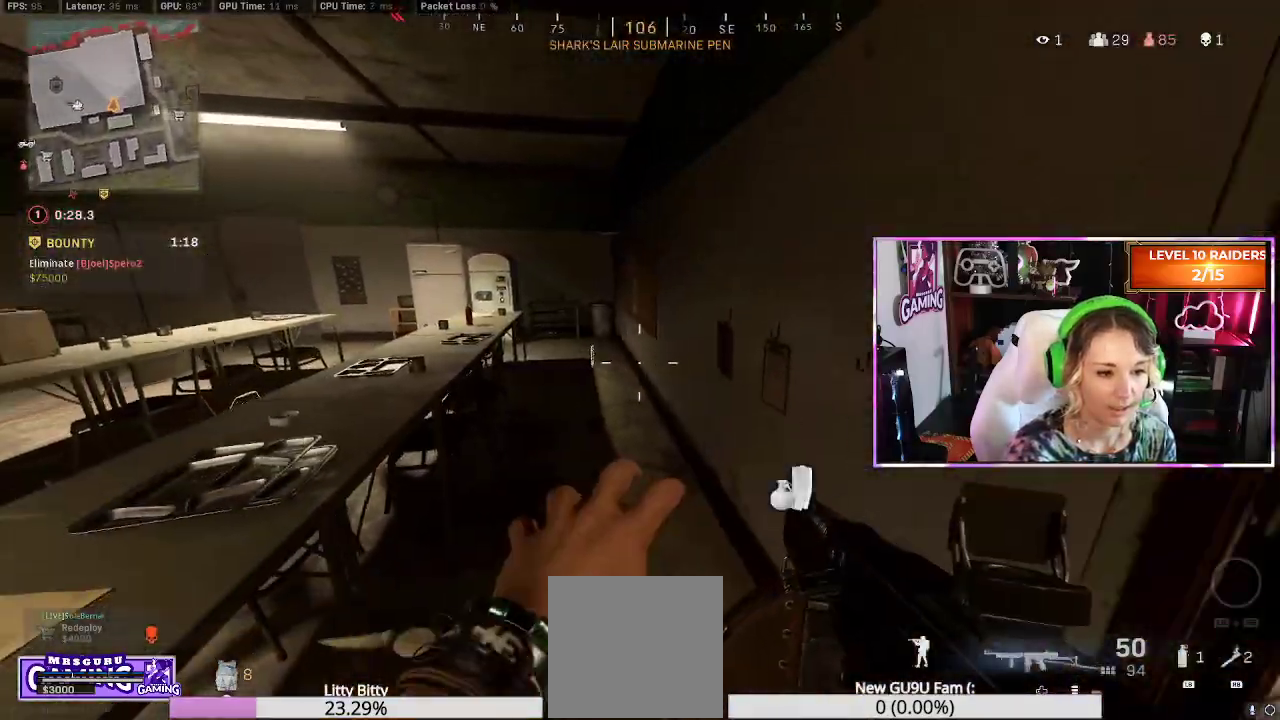
{"dt_ms": 500, "buttons": [], "left_stick": "up-left", "right_stick": "center", "events": [[233, "right_stick", "center"], [267, "left_stick", "up"], [333, "L3", "down"], [400, "left_stick", "up-left"], [467, "L3", "up"]]}
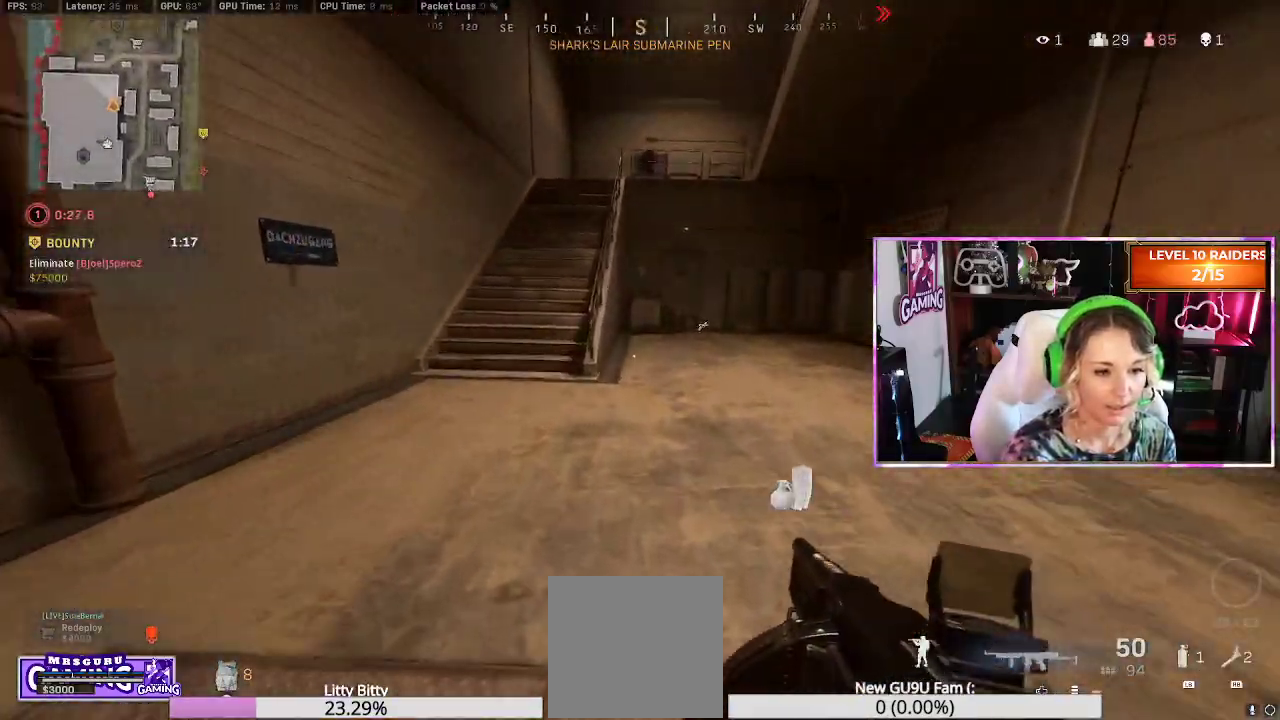
{"dt_ms": 500, "buttons": [], "left_stick": "up", "right_stick": "right", "events": [[117, "right_stick", "left"], [283, "left_stick", "up"], [283, "right_stick", "center"], [383, "right_stick", "right"]]}
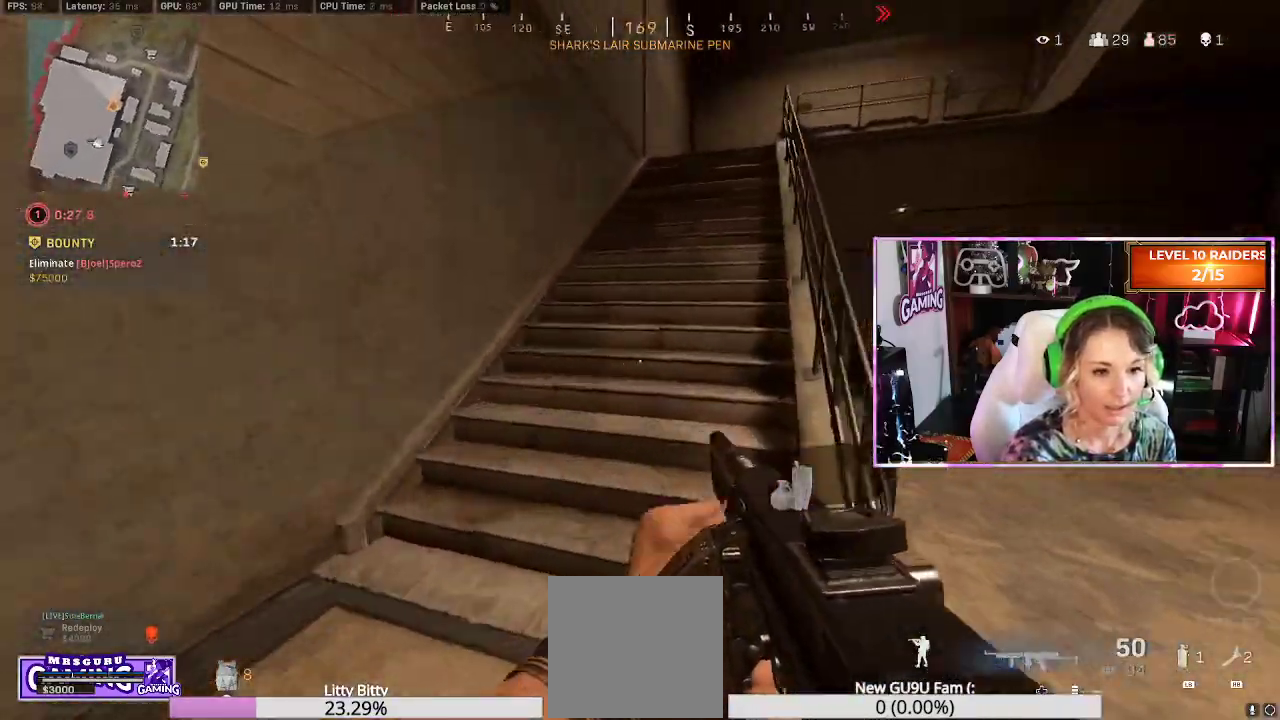
{"dt_ms": 500, "buttons": [], "left_stick": "up", "right_stick": "center", "events": [[50, "right_stick", "center"], [183, "R3", "down"], [267, "R3", "up"], [367, "R3", "down"], [433, "R3", "up"]]}
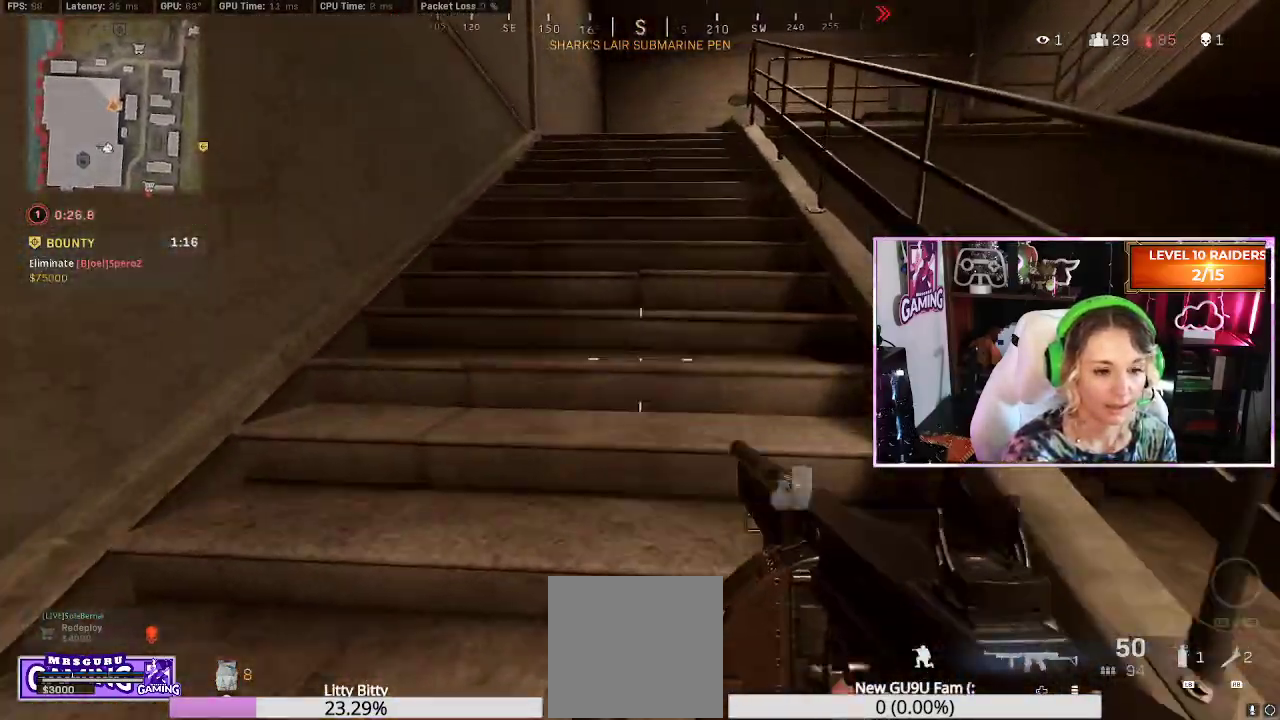
{"dt_ms": 500, "buttons": ["L3"], "left_stick": "up", "right_stick": "center", "events": [[17, "R3", "down"], [83, "R3", "up"], [83, "right_stick", "right"], [100, "left_stick", "down-right"], [350, "left_stick", "up-right"], [450, "L3", "down"], [450, "left_stick", "up"], [467, "right_stick", "center"]]}
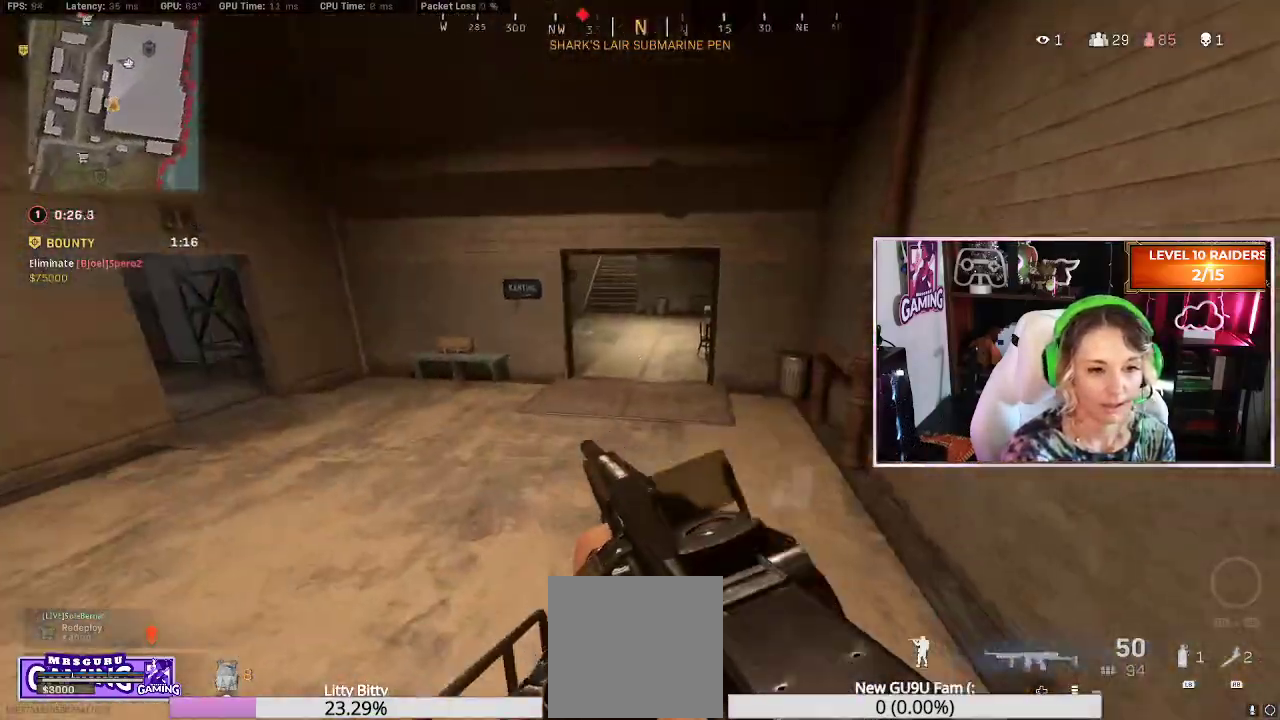
{"dt_ms": 500, "buttons": ["R3"], "left_stick": "up", "right_stick": "center", "events": [[33, "L3", "up"], [133, "L3", "down"], [250, "L3", "up"], [467, "R3", "down"]]}
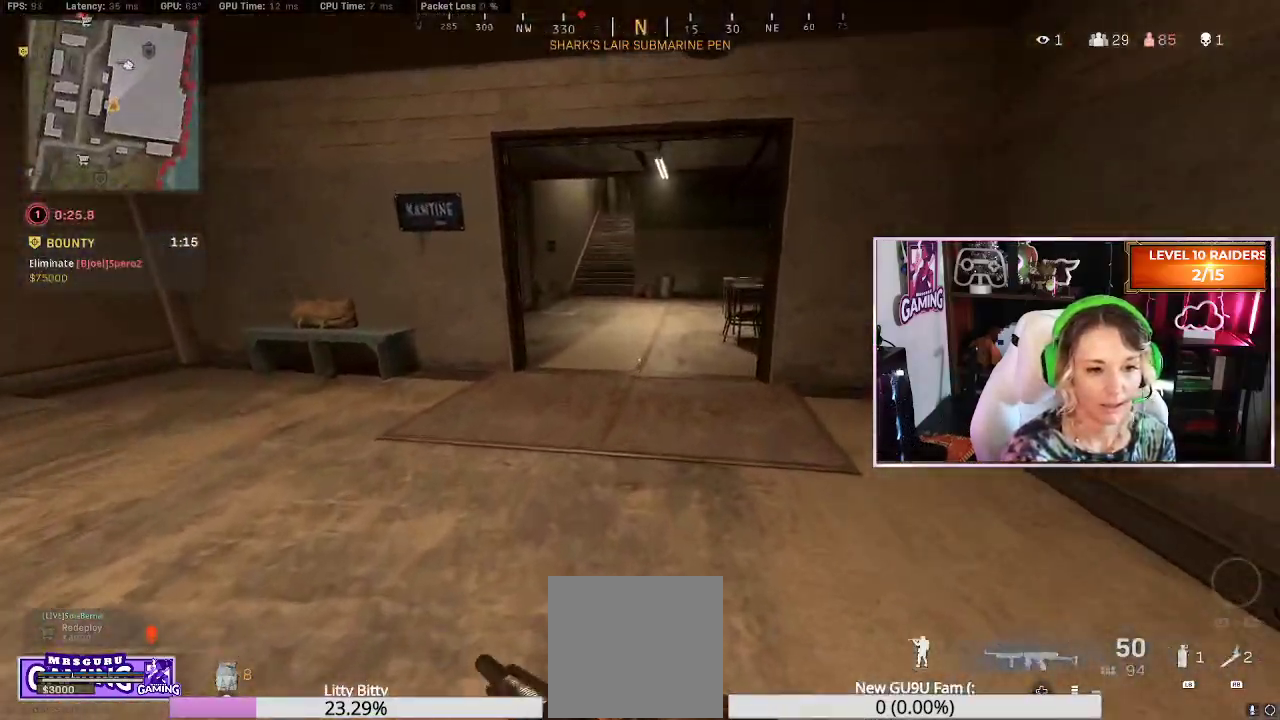
{"dt_ms": 500, "buttons": ["L3"], "left_stick": "up", "right_stick": "center", "events": [[50, "R3", "up"], [83, "L3", "down"], [150, "L3", "up"], [150, "R3", "down"], [200, "R3", "up"], [317, "right_stick", "up-right"], [400, "L3", "down"], [450, "right_stick", "center"]]}
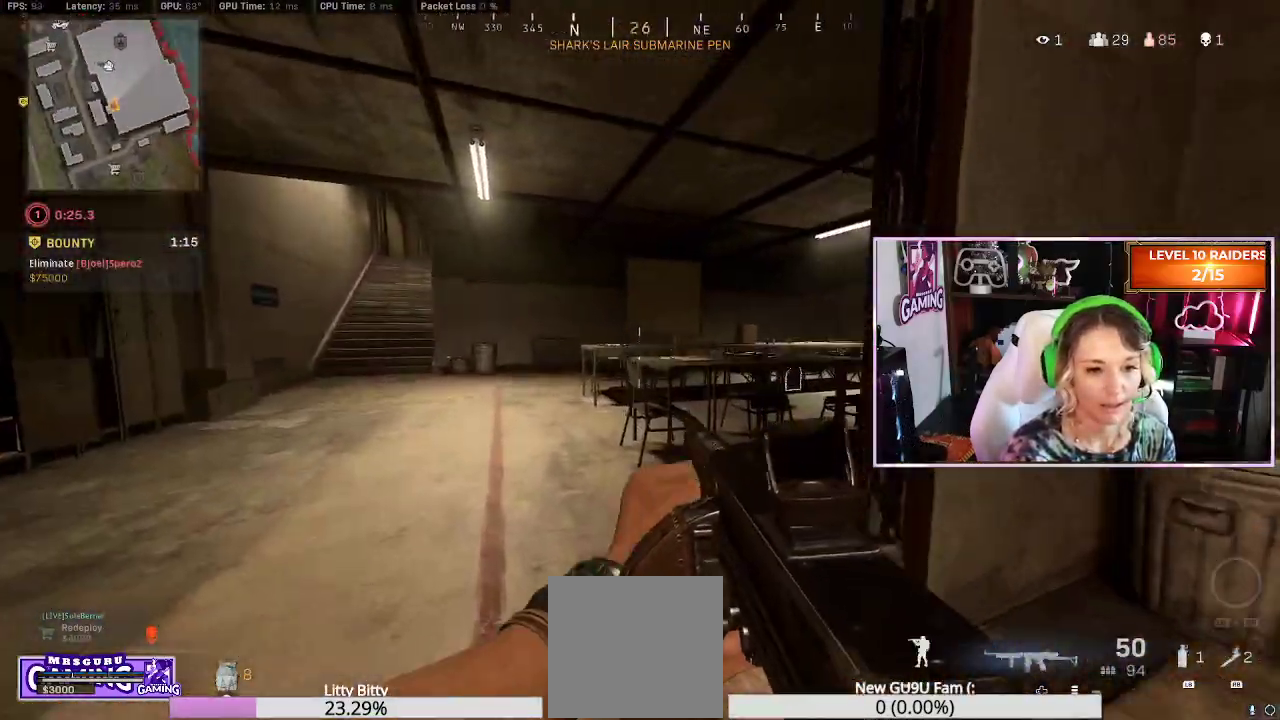
{"dt_ms": 500, "buttons": [], "left_stick": "up-left", "right_stick": "center", "events": [[33, "L3", "up"], [100, "L3", "down"], [117, "left_stick", "up-left"], [217, "L3", "up"]]}
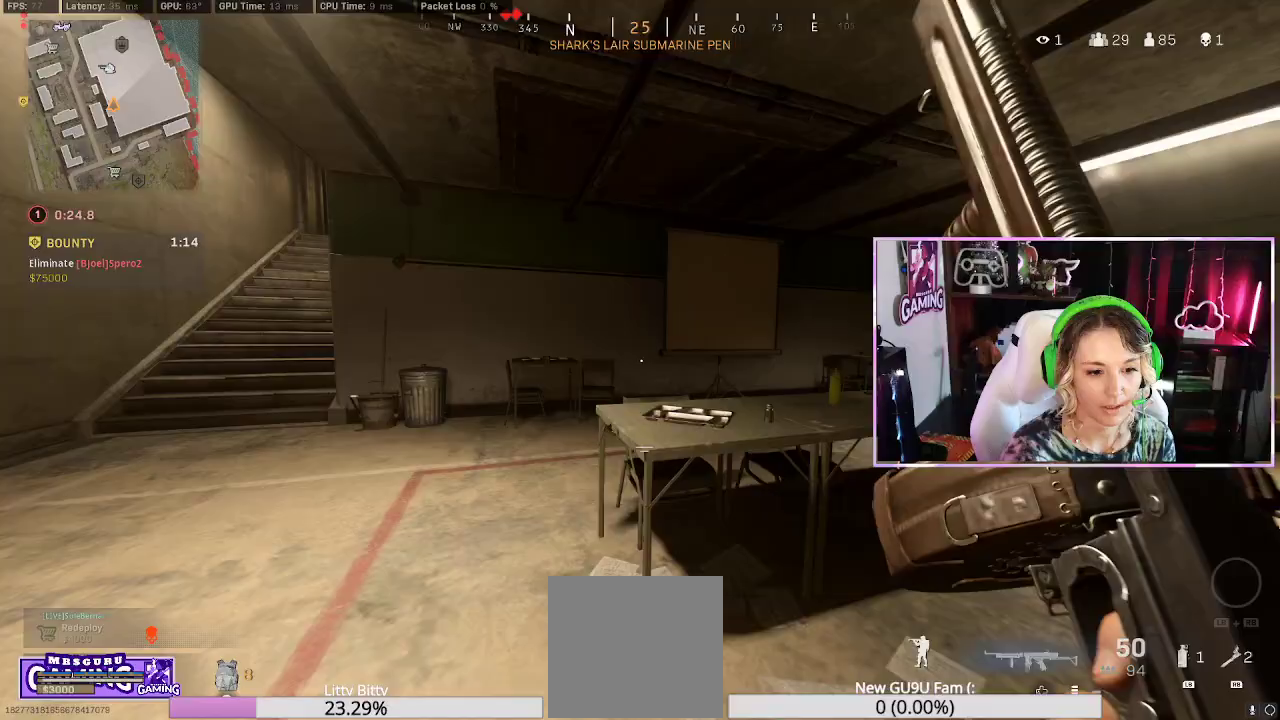
{"dt_ms": 500, "buttons": [], "left_stick": "up-left", "right_stick": "center", "events": [[33, "L3", "down"], [167, "L3", "up"], [167, "right_stick", "right"], [283, "left_stick", "left"], [417, "right_stick", "center"], [450, "left_stick", "up-left"]]}
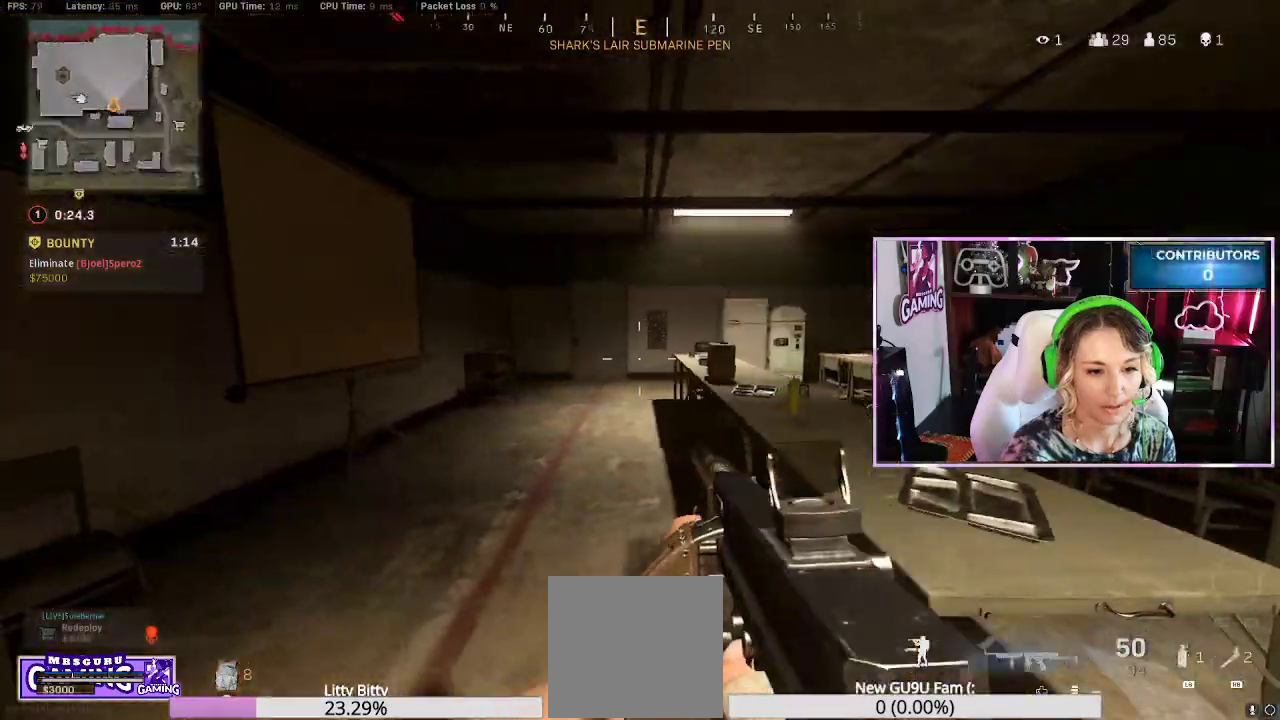
{"dt_ms": 1000, "buttons": [], "left_stick": "up", "right_stick": "center"}
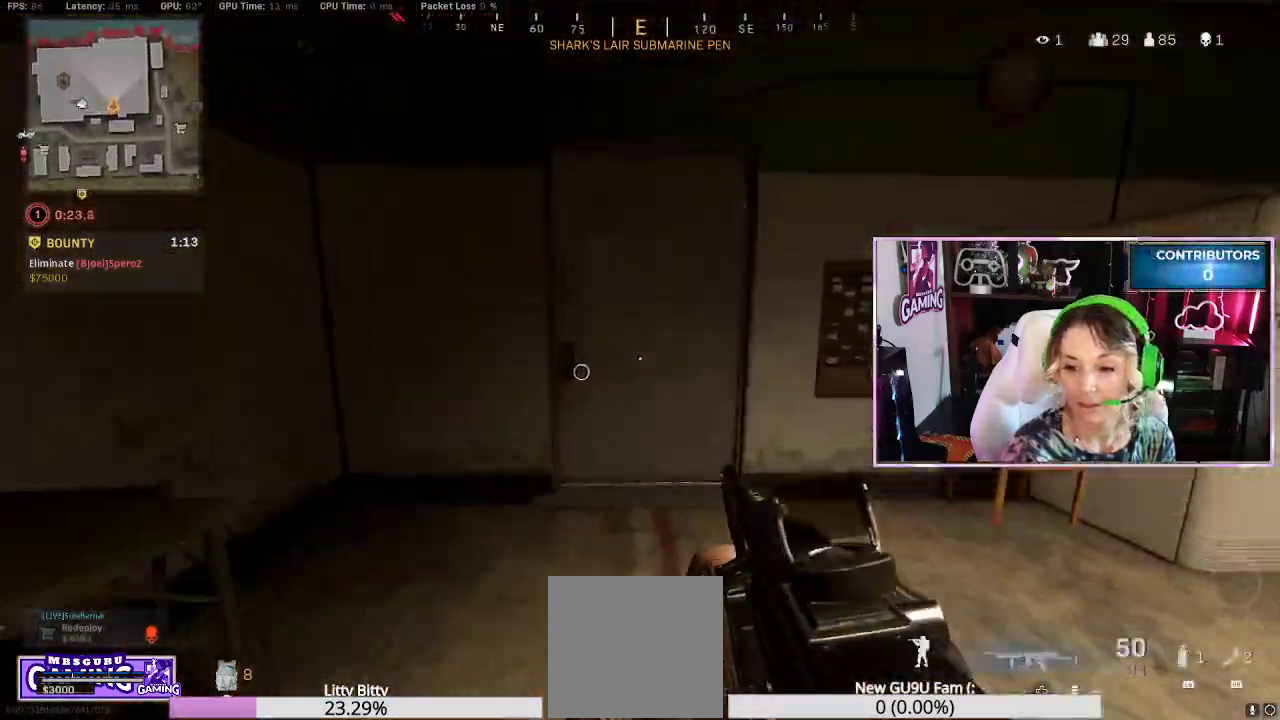
{"dt_ms": 1000, "buttons": [], "left_stick": "up", "right_stick": "left"}
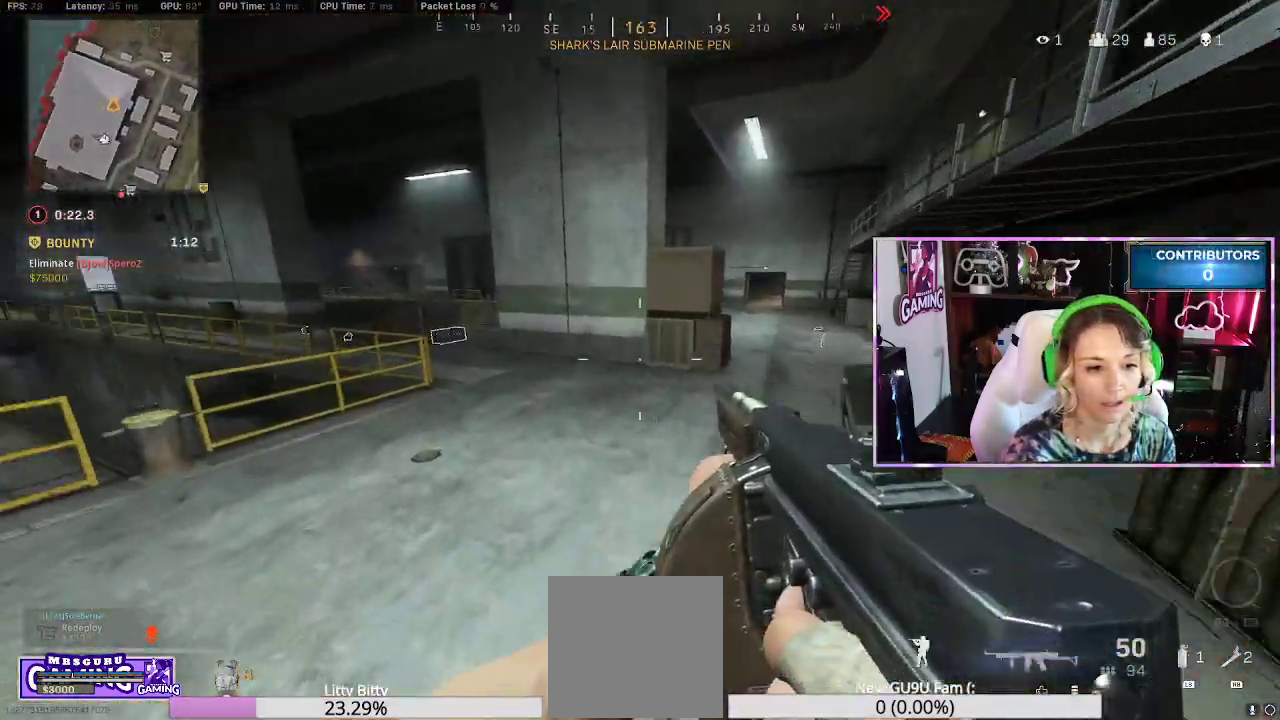
{"dt_ms": 500, "buttons": [], "left_stick": "up", "right_stick": "center", "events": [[50, "right_stick", "center"], [150, "L3", "down"], [233, "L3", "up"], [233, "R3", "down"], [333, "R3", "up"], [417, "R3", "down"], [483, "R3", "up"]]}
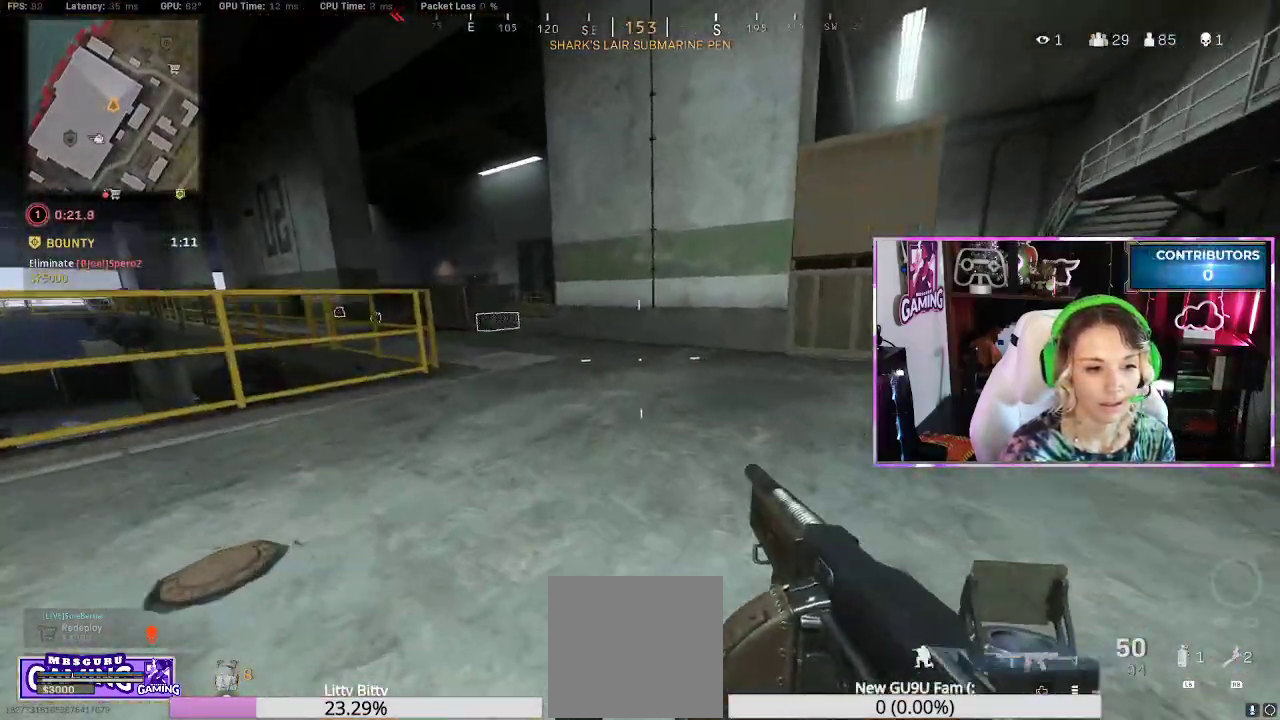
{"dt_ms": 500, "buttons": ["L3"], "left_stick": "up", "right_stick": "center", "events": [[50, "R3", "down"], [150, "R3", "up"], [167, "right_stick", "left"], [200, "L3", "down"], [300, "L3", "up"], [317, "right_stick", "center"], [500, "L3", "down"]]}
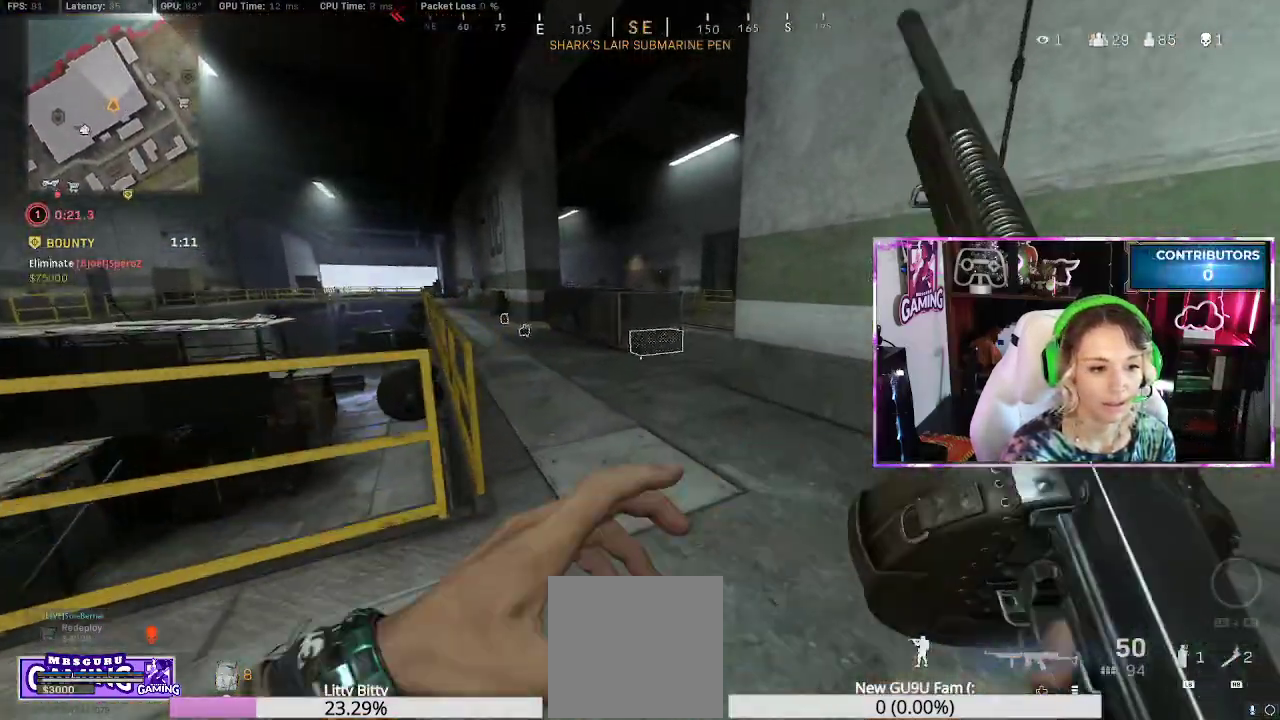
{"dt_ms": 500, "buttons": [], "left_stick": "up", "right_stick": "center"}
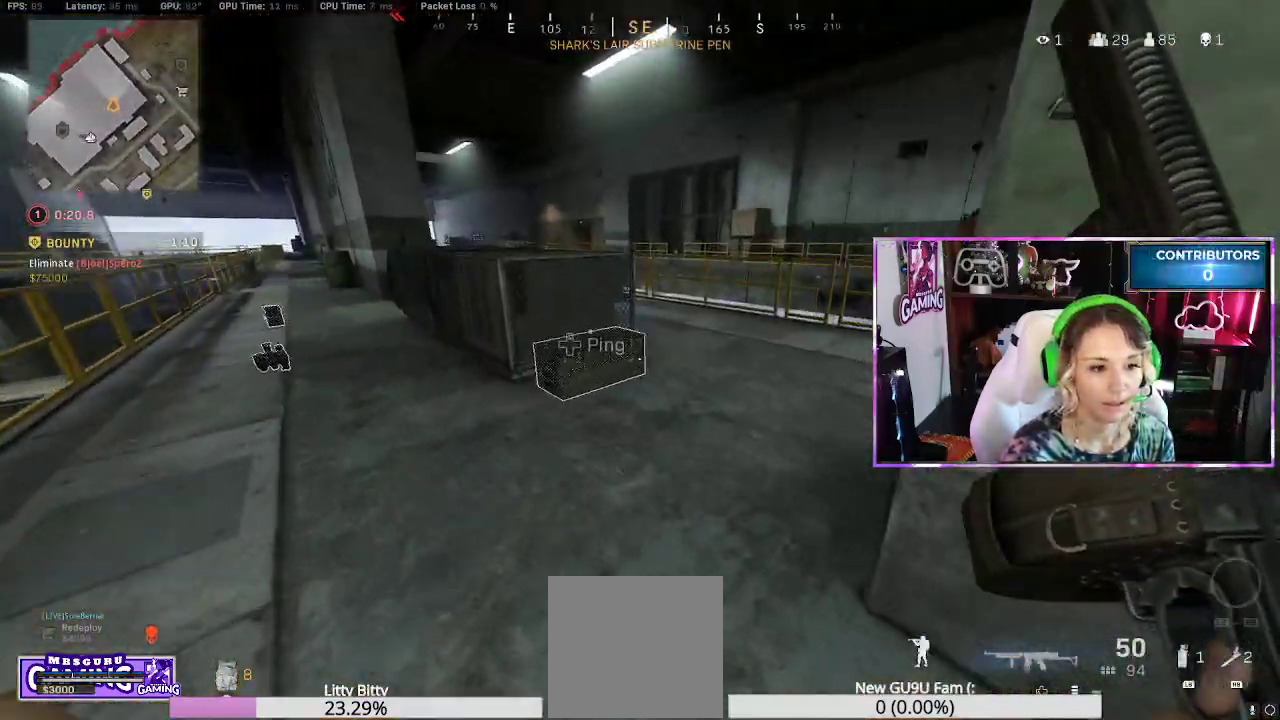
{"dt_ms": 500, "buttons": [], "left_stick": "left", "right_stick": "right", "events": [[100, "X", "down"], [133, "left_stick", "down"], [167, "X", "up"], [433, "right_stick", "right"], [483, "left_stick", "left"]]}
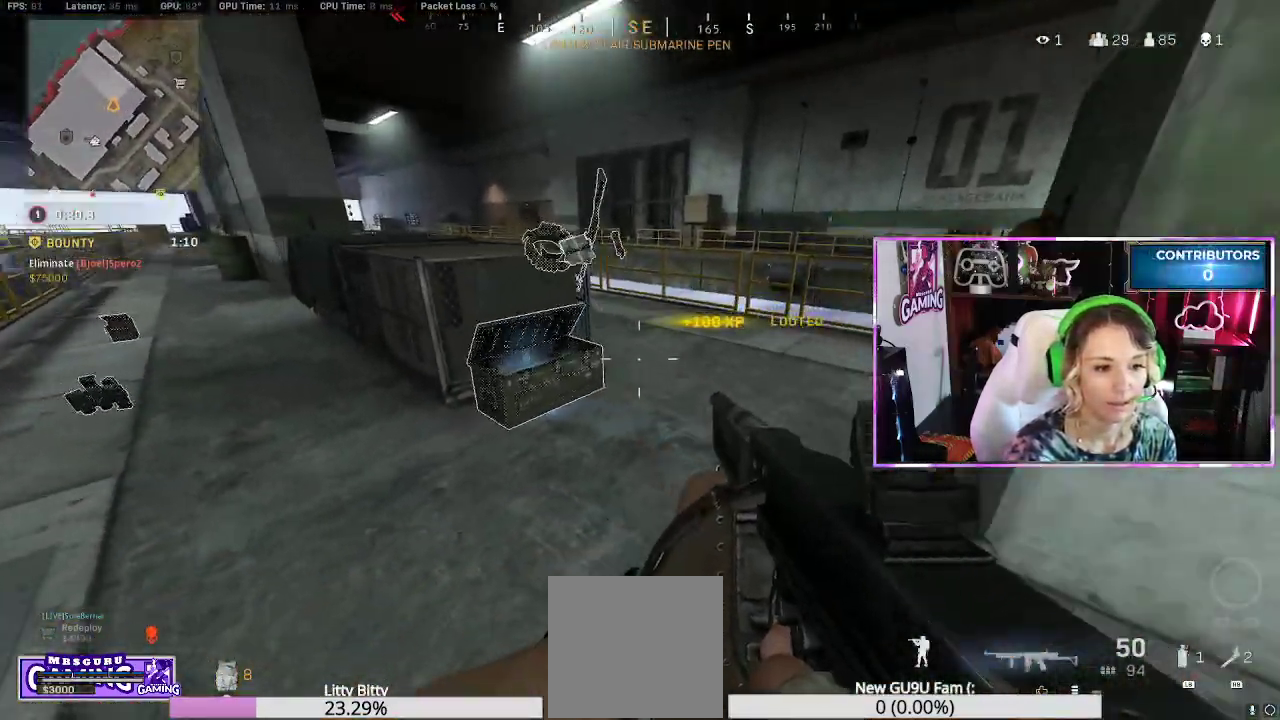
{"dt_ms": 500, "buttons": [], "left_stick": "up-left", "right_stick": "right", "events": [[17, "right_stick", "center"], [117, "left_stick", "center"], [150, "right_stick", "right"], [250, "left_stick", "up-left"], [300, "right_stick", "center"], [450, "right_stick", "right"]]}
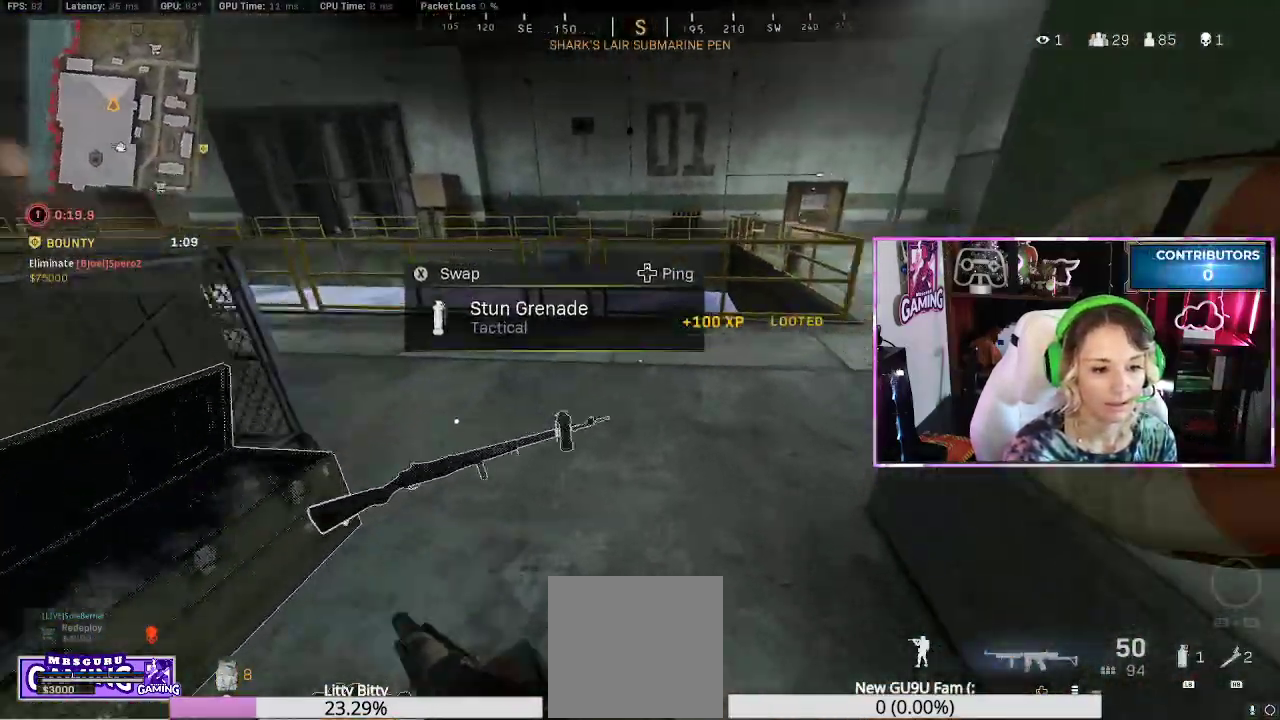
{"dt_ms": 500, "buttons": [], "left_stick": "up", "right_stick": "center", "events": [[183, "right_stick", "center"], [250, "right_stick", "right"], [300, "left_stick", "up"], [417, "right_stick", "center"]]}
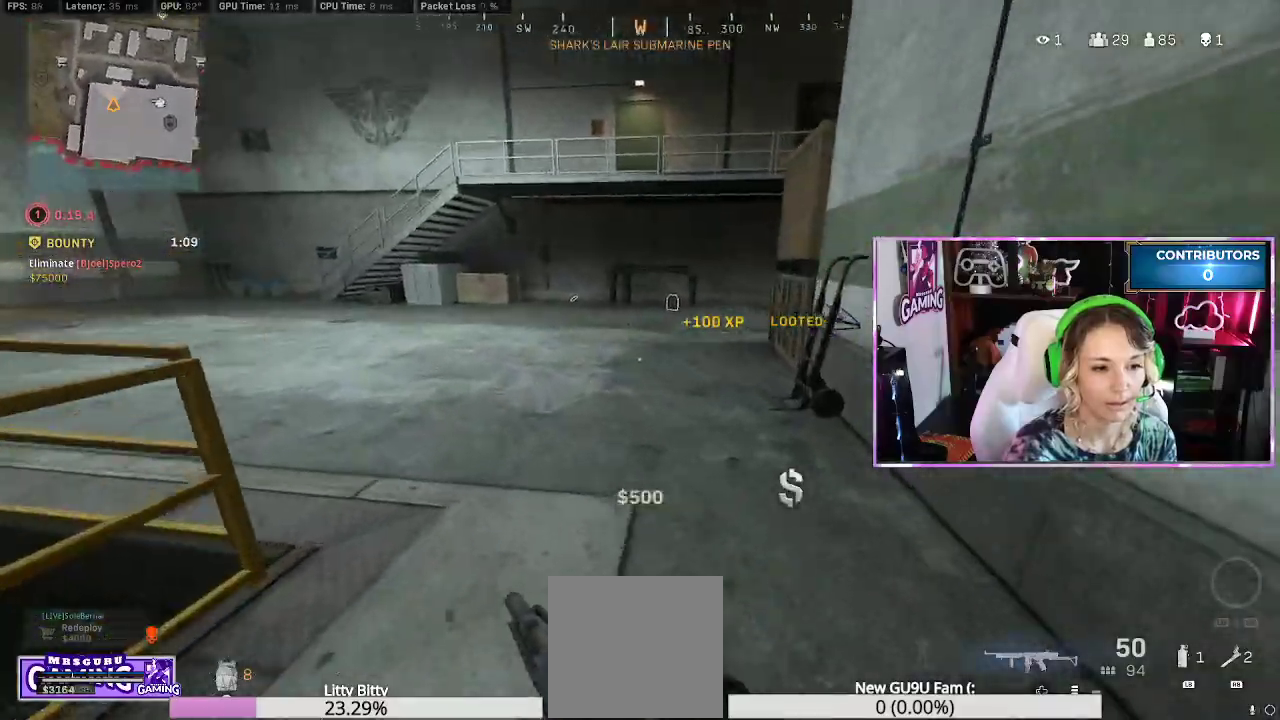
{"dt_ms": 500, "buttons": ["R3"], "left_stick": "up", "right_stick": "center", "events": [[100, "right_stick", "left"], [183, "L3", "down"], [317, "L3", "up"], [333, "right_stick", "center"], [450, "R3", "down"]]}
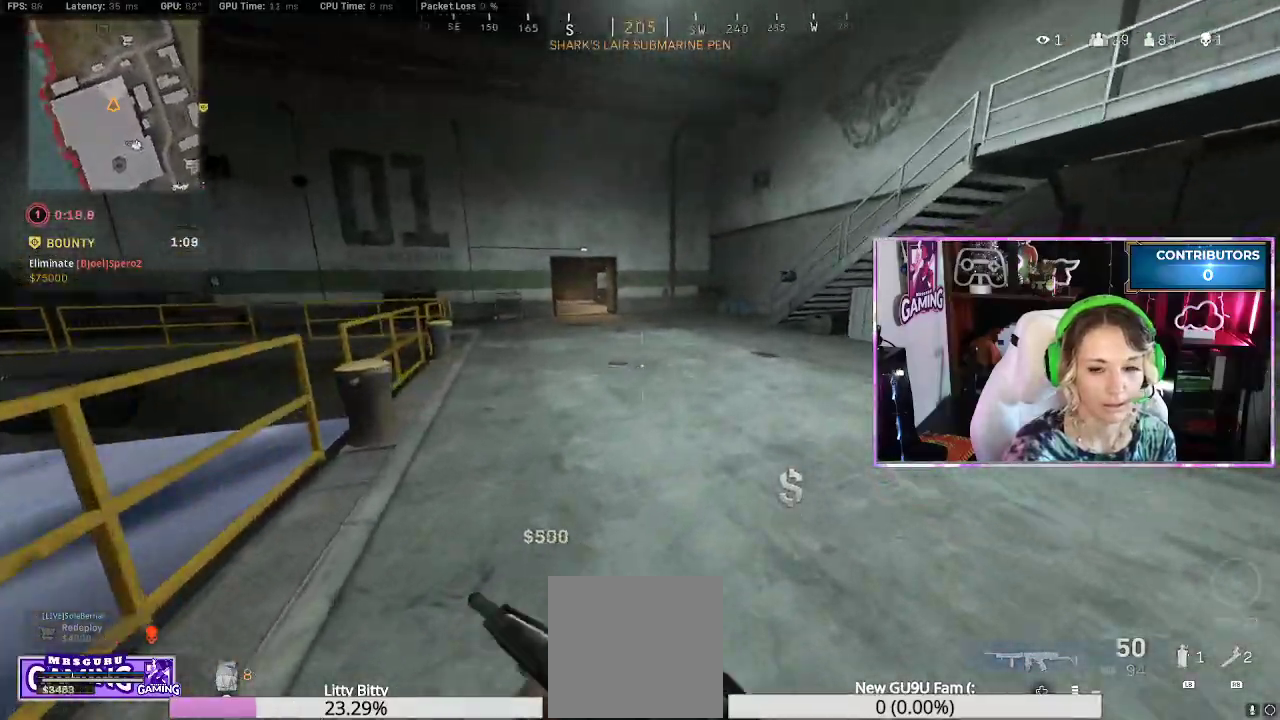
{"dt_ms": 500, "buttons": [], "left_stick": "up", "right_stick": "center", "events": [[17, "R3", "up"], [100, "R3", "down"], [183, "R3", "up"], [250, "R3", "down"], [317, "R3", "up"], [383, "L3", "down"], [483, "L3", "up"]]}
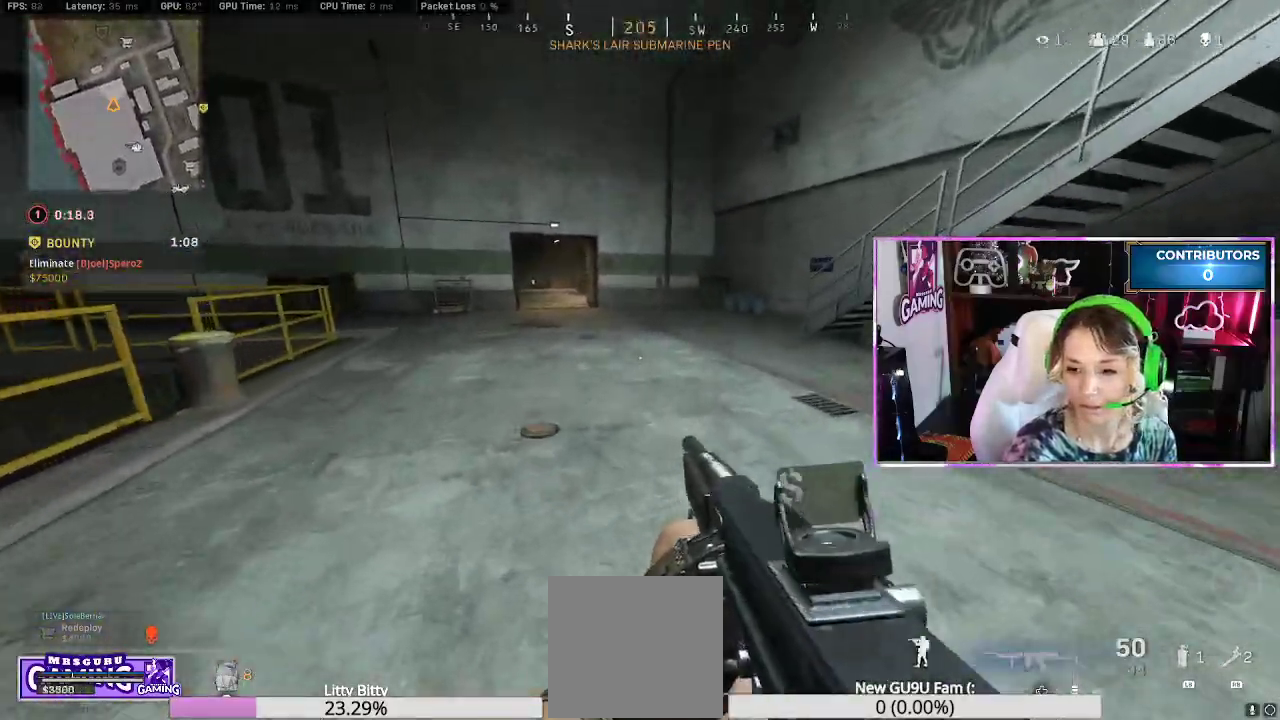
{"dt_ms": 500, "buttons": [], "left_stick": "up", "right_stick": "center", "events": [[67, "L3", "down"], [117, "right_stick", "right"], [167, "L3", "up"], [233, "right_stick", "center"], [367, "R3", "down"], [450, "R3", "up"]]}
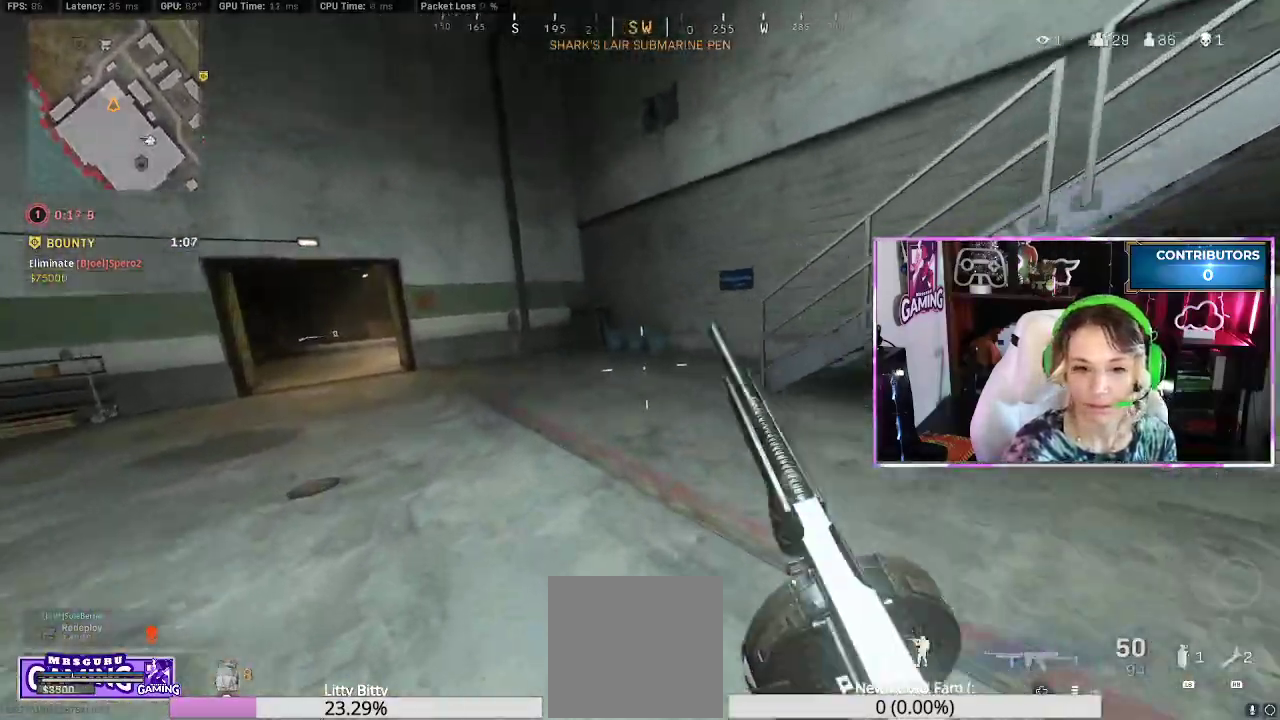
{"dt_ms": 500, "buttons": ["L3"], "left_stick": "up", "right_stick": "right", "events": [[50, "R3", "down"], [117, "R3", "up"], [183, "R3", "down"], [250, "R3", "up"], [283, "L3", "down"], [383, "L3", "up"], [450, "L3", "down"], [450, "right_stick", "right"]]}
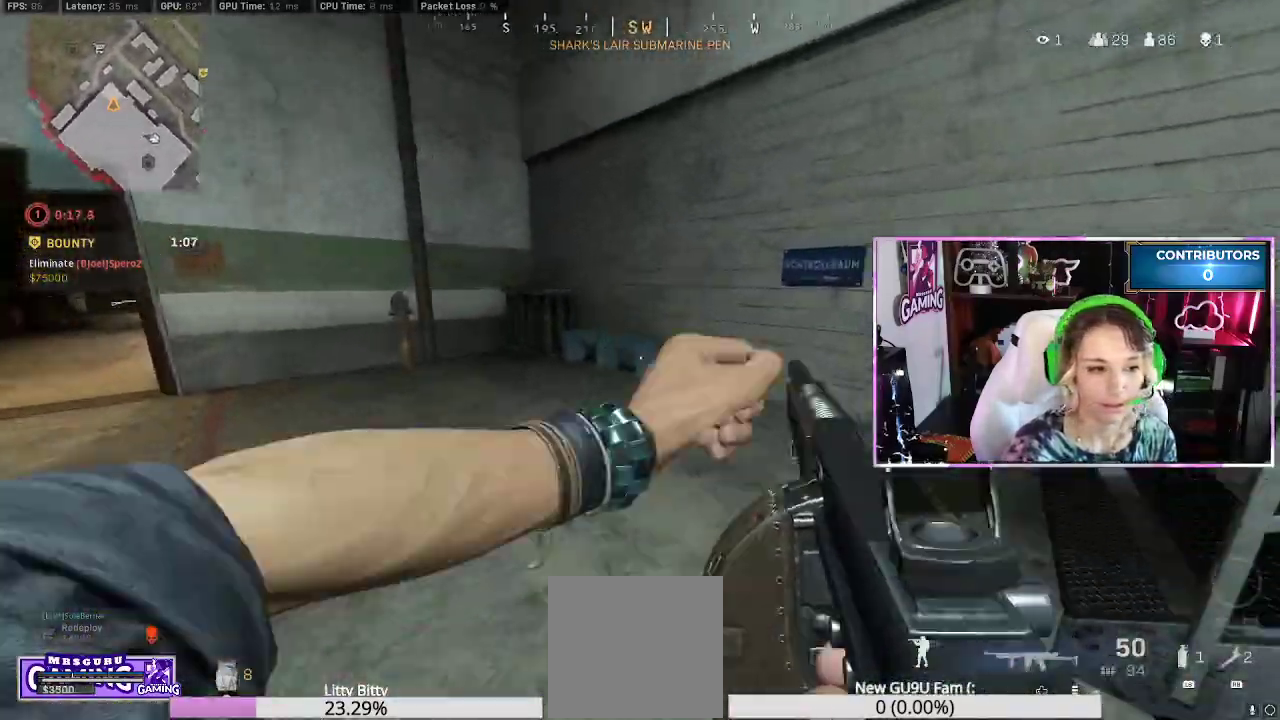
{"dt_ms": 500, "buttons": [], "left_stick": "up", "right_stick": "up", "events": [[67, "L3", "up"], [333, "right_stick", "center"], [500, "right_stick", "up"]]}
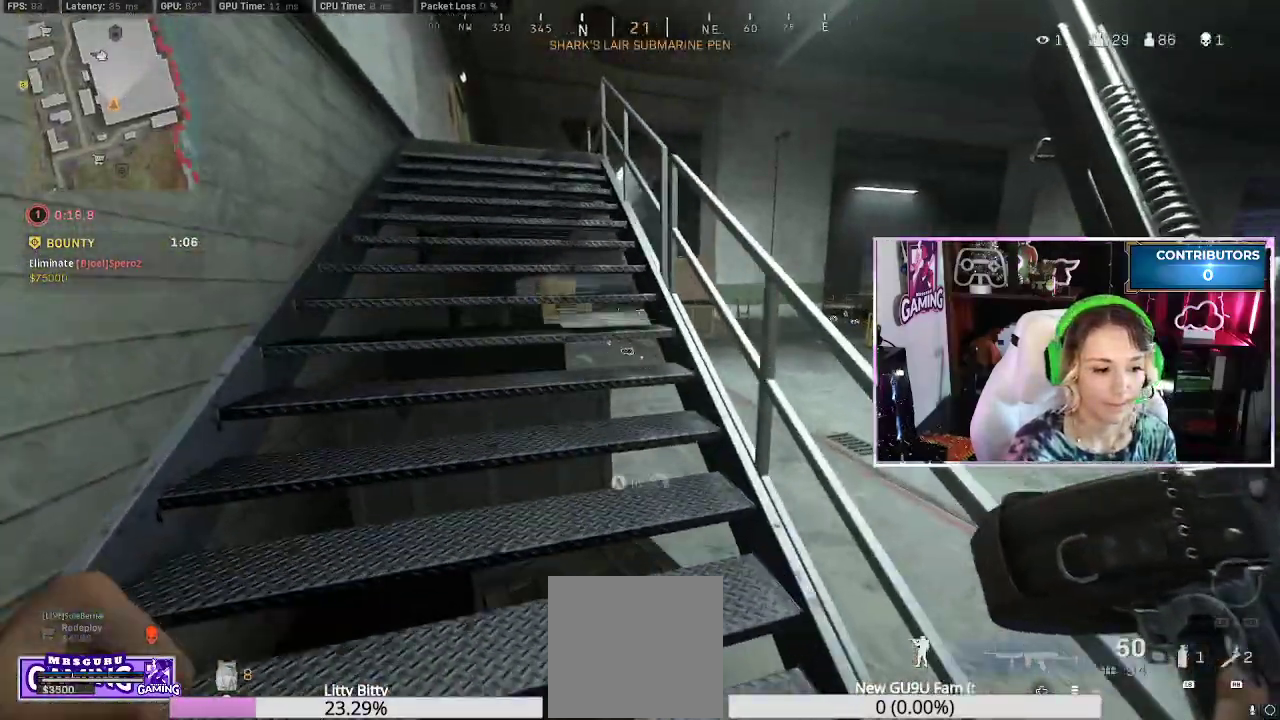
{"dt_ms": 500, "buttons": [], "left_stick": "up", "right_stick": "center", "events": [[133, "right_stick", "center"], [200, "left_stick", "center"], [300, "left_stick", "up"], [367, "right_stick", "down-left"], [450, "right_stick", "center"]]}
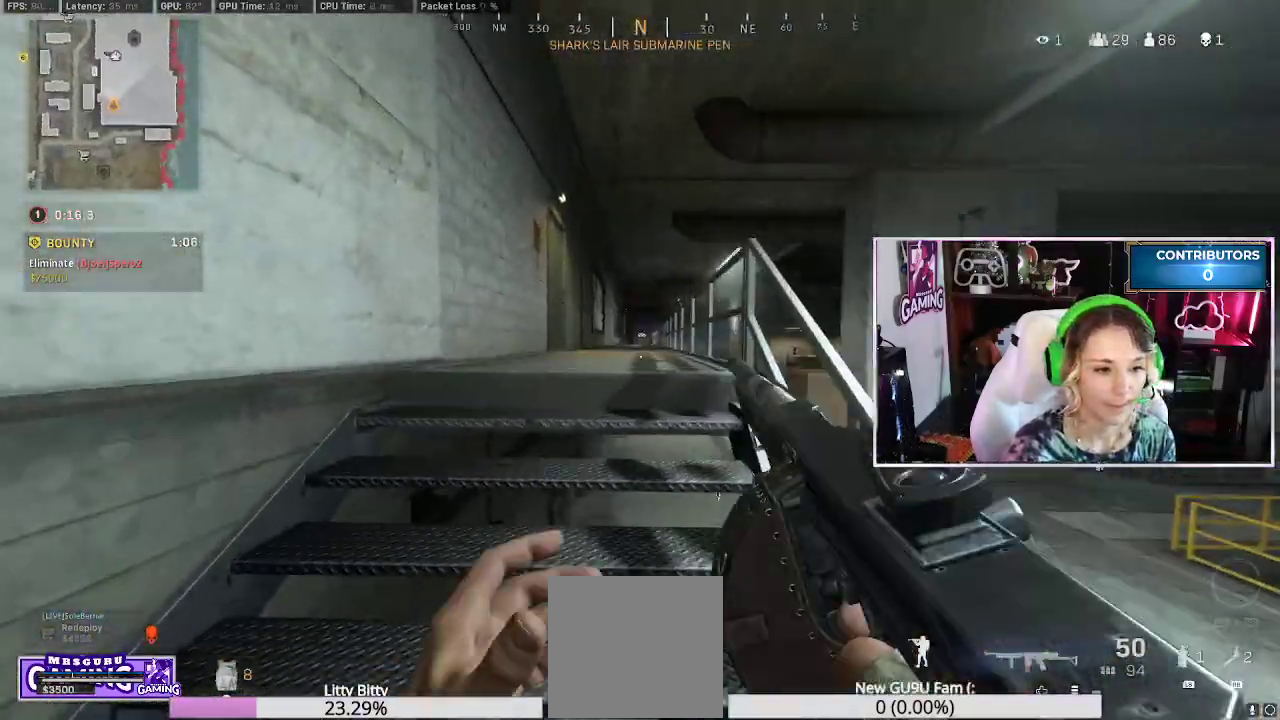
{"dt_ms": 500, "buttons": [], "left_stick": "up", "right_stick": "left", "events": [[267, "L3", "down"], [383, "L3", "up"], [467, "right_stick", "left"]]}
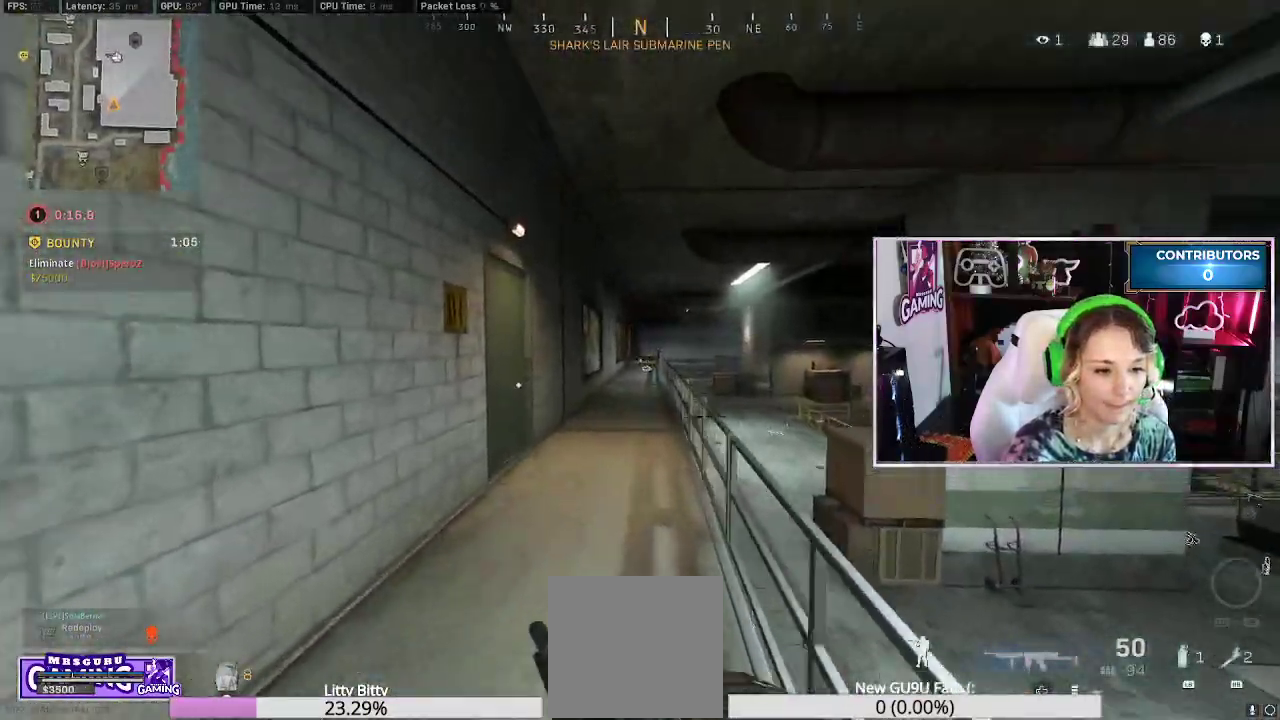
{"dt_ms": 500, "buttons": ["R3"], "left_stick": "up", "right_stick": "center", "events": [[67, "right_stick", "center"], [467, "R3", "down"]]}
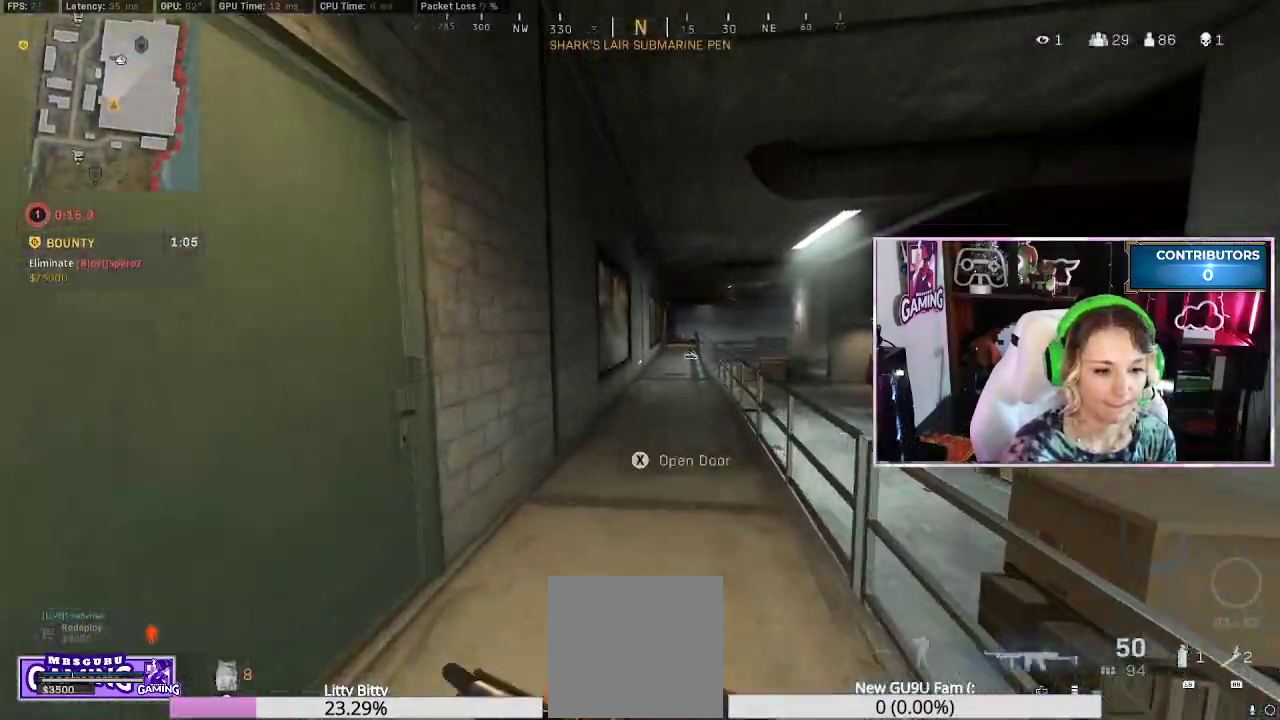
{"dt_ms": 500, "buttons": ["L3"], "left_stick": "up", "right_stick": "center", "events": [[50, "R3", "up"], [133, "R3", "down"], [217, "R3", "up"], [267, "R3", "down"], [350, "R3", "up"], [417, "L3", "down"]]}
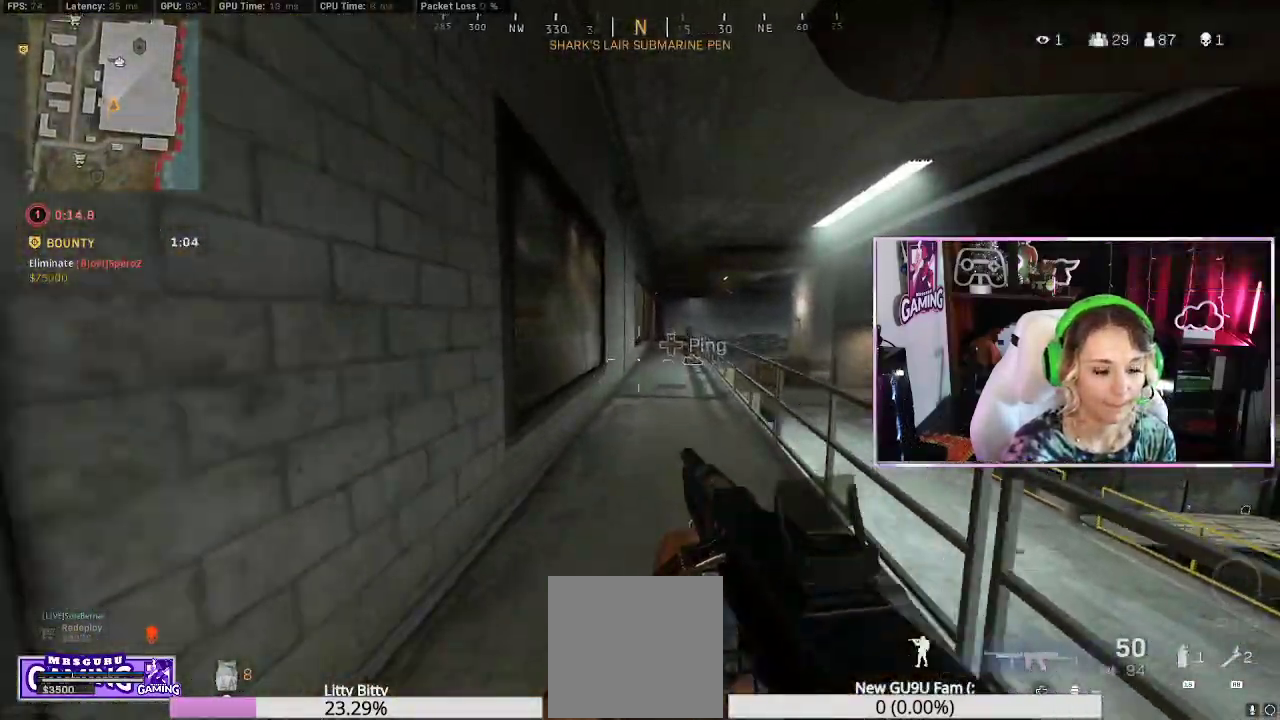
{"dt_ms": 500, "buttons": [], "left_stick": "up", "right_stick": "center", "events": [[17, "L3", "up"], [117, "L3", "down"], [200, "L3", "up"], [367, "right_stick", "down-right"], [467, "right_stick", "center"]]}
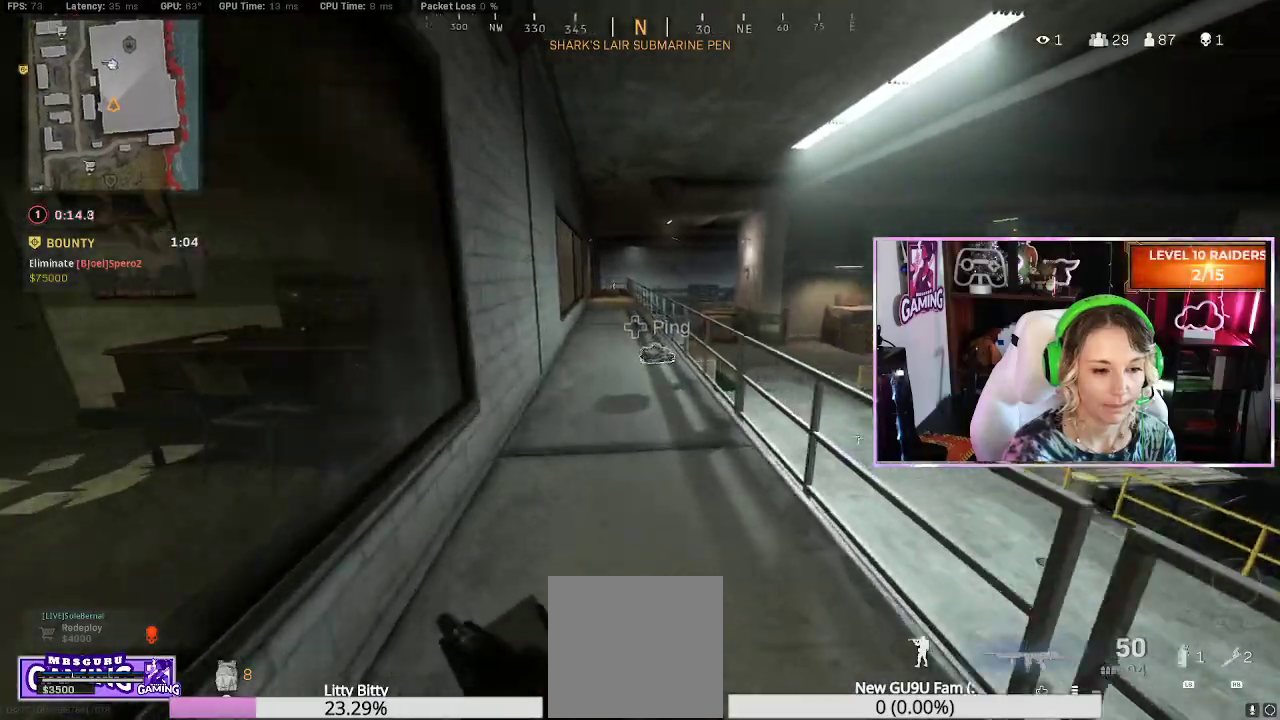
{"dt_ms": 500, "buttons": [], "left_stick": "down", "right_stick": "left", "events": [[317, "X", "down"], [367, "X", "up"], [400, "left_stick", "down"], [417, "right_stick", "down-left"], [500, "right_stick", "left"]]}